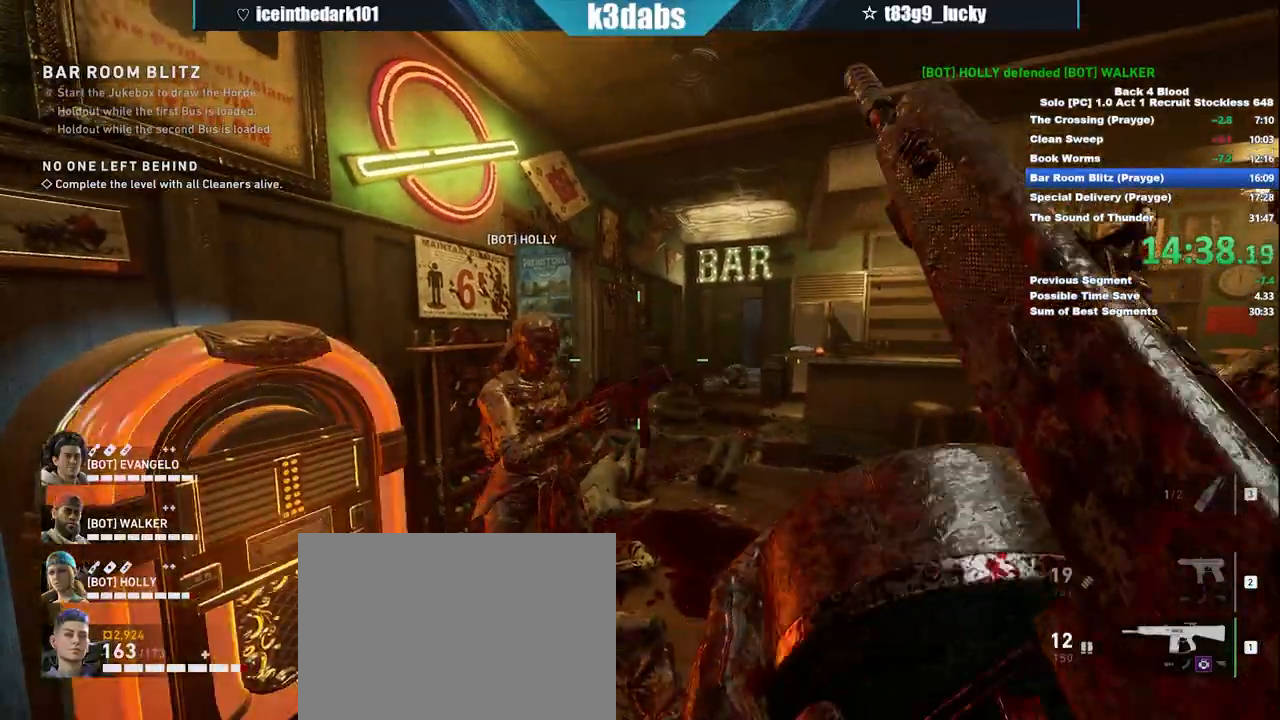
Gameplay with keyboard and mouse; each line is a JSON object with the keys and mouse buttons held at the frame after it. "events" lists presses ("down") and releases ("up") of "1", "2", "3", "4", "5", "a", "alt", "b", "c", "ctrl", "d", "e", "f", "g", "q", "r", "s", "shift", "space", "t", "tab", "tilde", "v", "w", "x", "z", "mouse_left", "mouse_wheel", "mouse_right", "mouse_mb4" and "mouse_mb5" between this image and that frame as [ms after this image, input, new state], when the widget could be followed in between. "mouse_left", "mouse_wheel", "mouse_right", "mouse_mb4", "mouse_mb5" = the "left", "wheel", "right", "mb4", "mb5" buttons of the "mouse" list. No other keys are recorded. "wheel" means that the mouse wheel is clicked or scrolled. Mouse movement is not recorded.
{"keys": ["w"], "mouse": [], "events": [[500, "w", "down"]]}
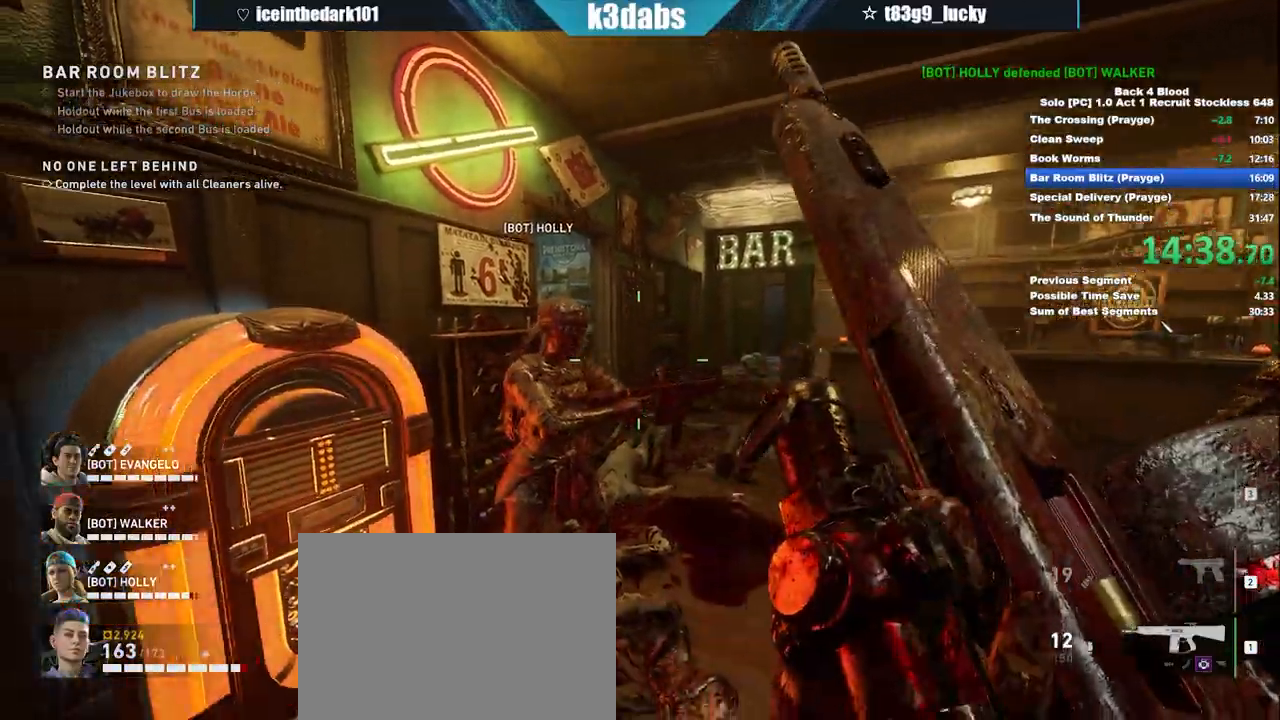
{"keys": ["d"], "mouse": []}
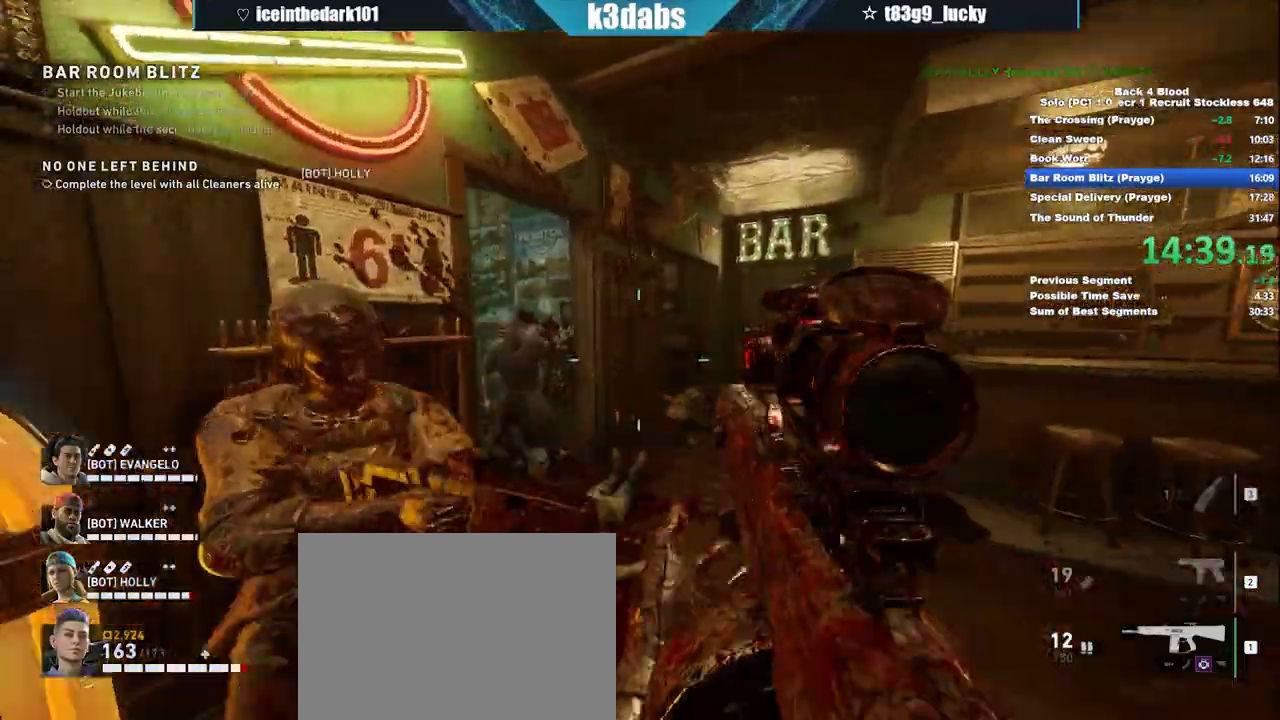
{"keys": ["c"], "mouse": ["left"], "events": [[33, "d", "up"], [166, "c", "down"], [467, "mouse_left", "down"]]}
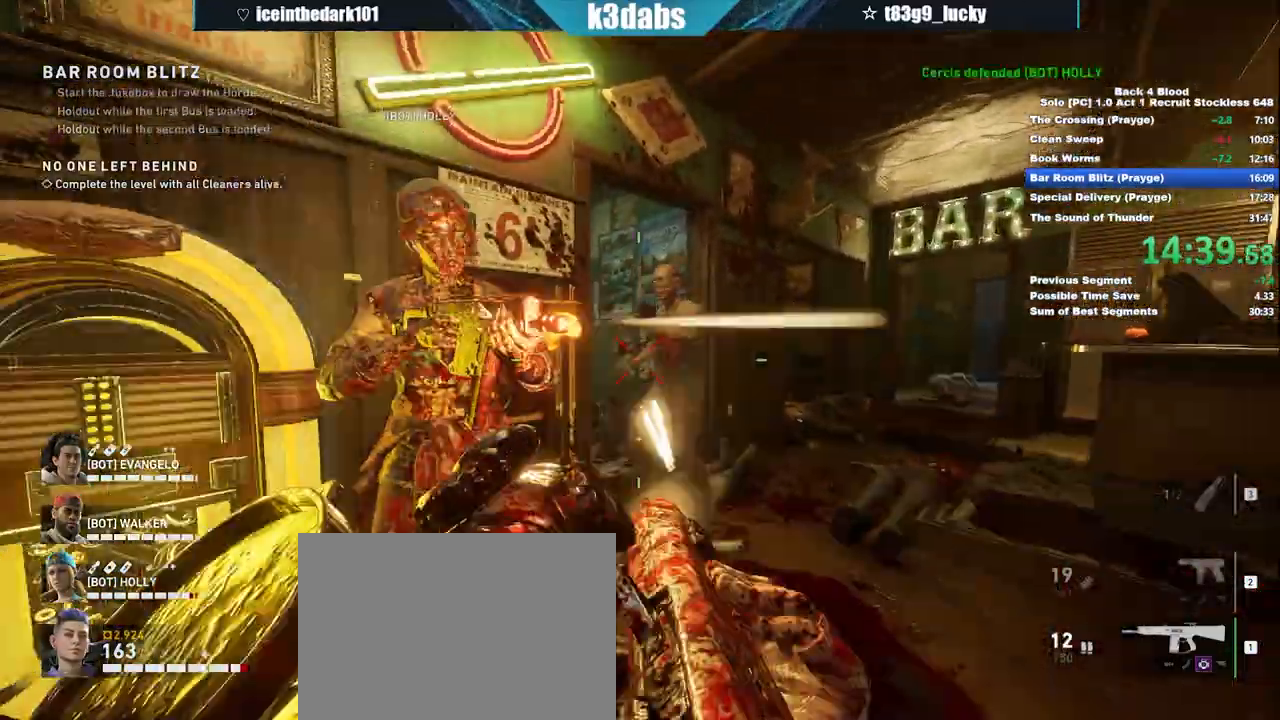
{"keys": ["c"], "mouse": [], "events": [[100, "mouse_left", "up"]]}
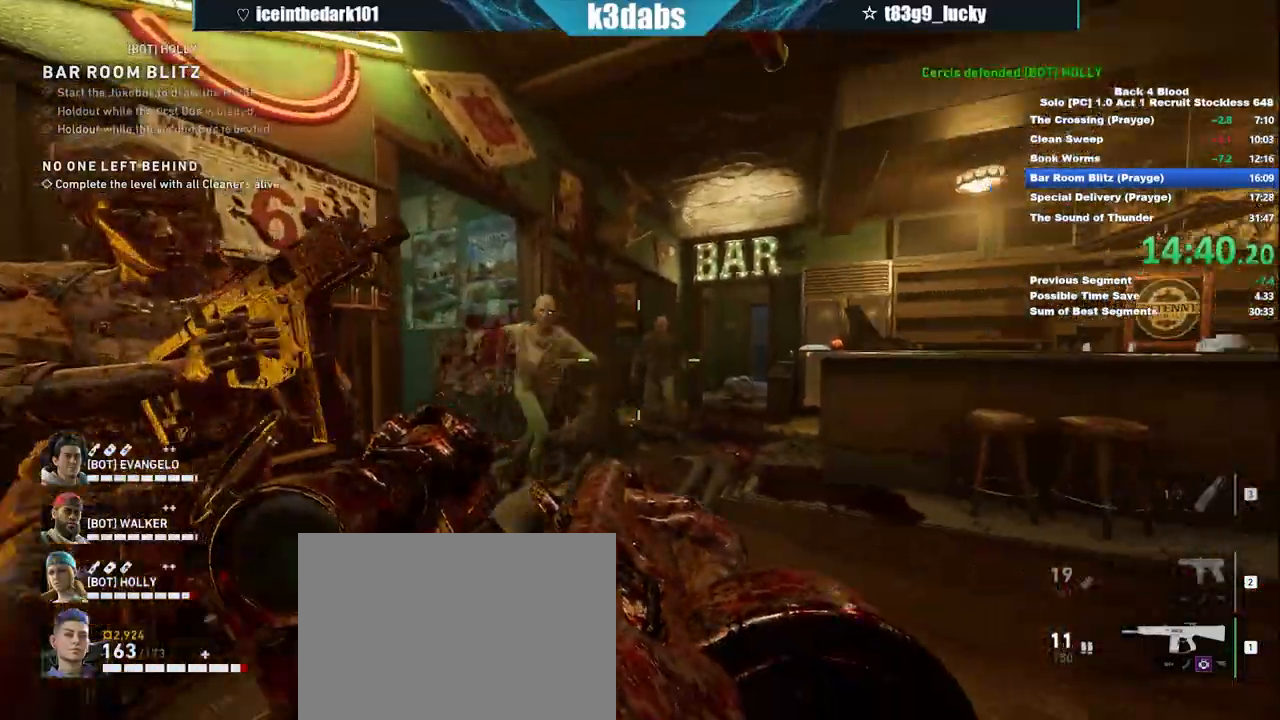
{"keys": ["c"], "mouse": [], "events": [[33, "mouse_left", "down"], [166, "mouse_left", "up"], [300, "mouse_left", "down"], [433, "mouse_left", "up"]]}
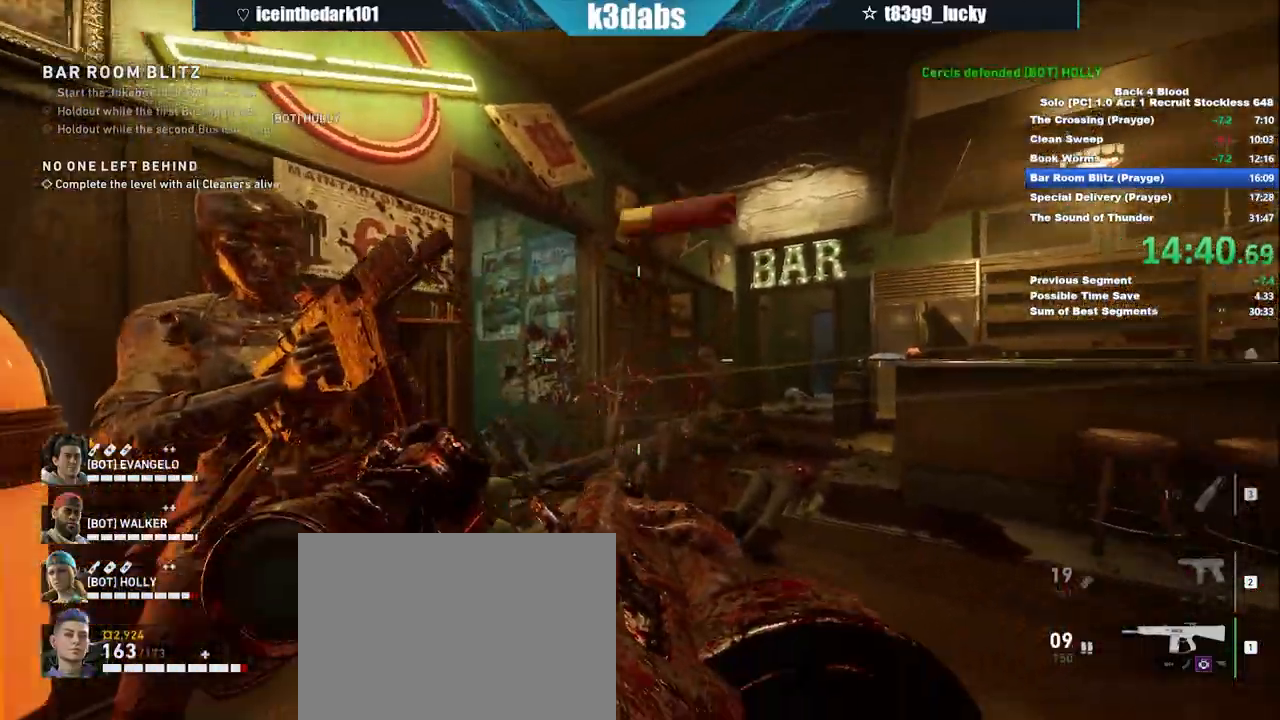
{"keys": ["c"], "mouse": [], "events": []}